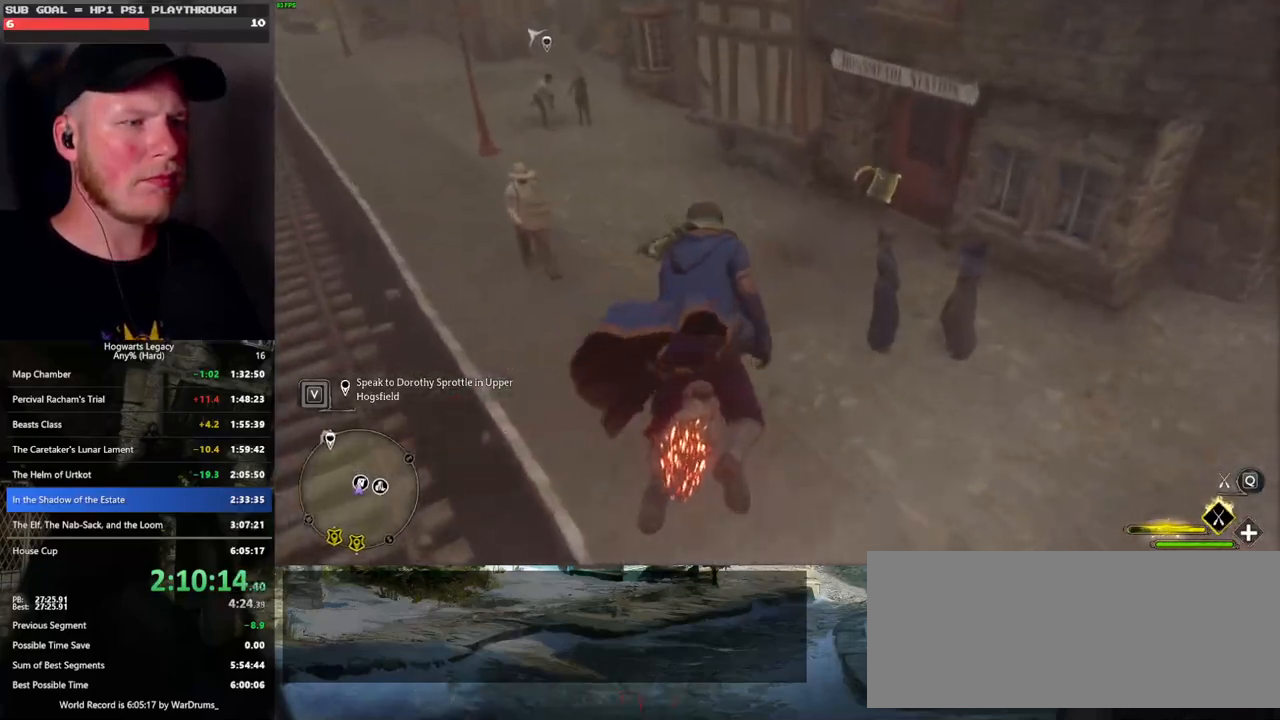
Gameplay with keyboard and mouse; each line is a JSON object with the keys and mouse buttons held at the frame after it. "events" lists presses ("down") and releases ("up") of ".", "/", "0", "1", "2", "3", "4", "5", "6", "7", "8", "9", "a", "alt_l", "alt_r", "b", "backslash", "backspace", "c", "caps_lock", "comma", "ctrl_l", "ctrl_r", "d", "e", "equals", "escape", "f", "f1", "f10", "f11", "f12", "f2", "f3", "f4", "f5", "f6", "f7", "f8", "f9", "g", "h", "i", "j", "k", "l", "lbracket", "m", "minus", "n", "o", "p", "q", "quote", "r", "rbracket", "return", "s", "semicolon", "shift_l", "shift_r", "space", "super_l", "super_r", "t", "tab", "tilde", "u", "v", "w", "x", "y", "z", "mouse_left", "mouse_wheel", "mouse_right", "mouse_mb4" and "mouse_mb5" between this image and that frame as [ms after this image, input, new state], when the widget could be followed in between. "mouse_left", "mouse_wheel", "mouse_right", "mouse_mb4", "mouse_mb5" = the "left", "wheel", "right", "mb4", "mb5" buttons of the "mouse" list. No other keys are recorded. "wheel" means that the mouse wheel is clicked or scrolled. Mouse movement is not recorded.
{"keys": ["r", "w"], "mouse": [], "events": [[183, "ctrl_l", "up"], [316, "b", "down"], [450, "b", "up"], [500, "r", "down"]]}
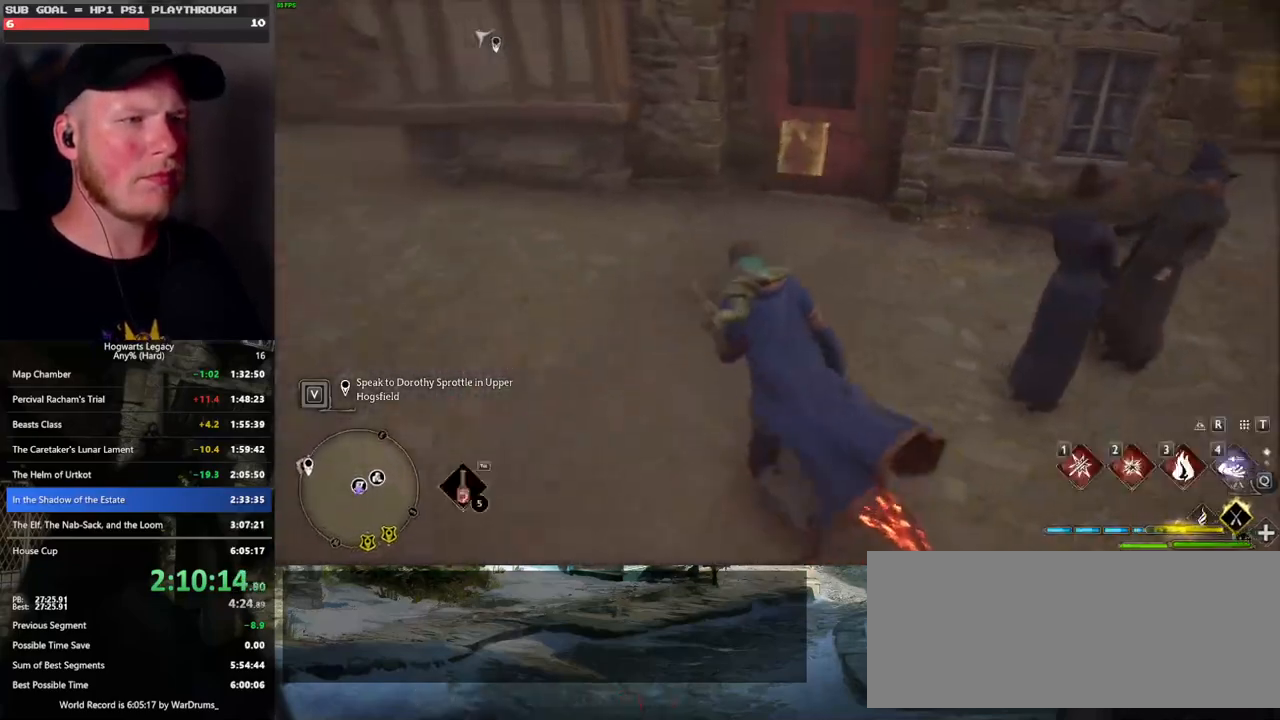
{"keys": [], "mouse": [], "events": [[100, "r", "up"], [466, "w", "up"]]}
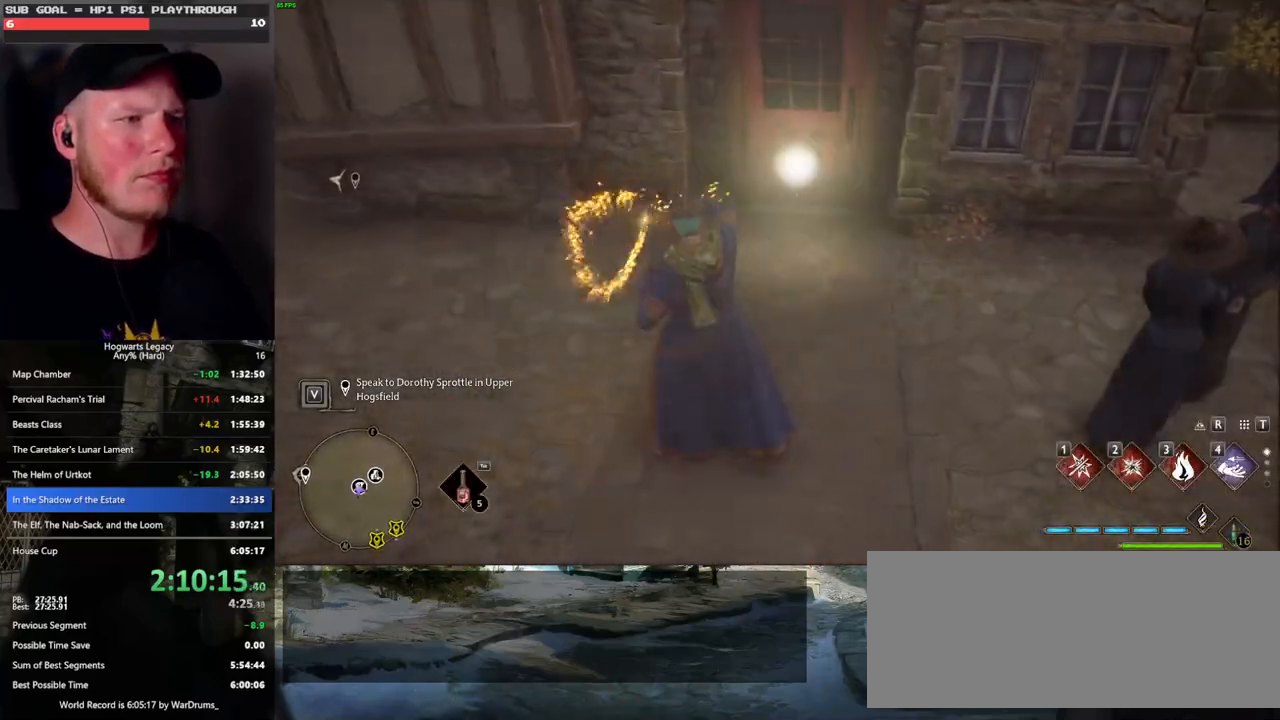
{"keys": [], "mouse": [], "events": [[250, "4", "down"], [333, "4", "up"], [416, "4", "down"], [466, "4", "up"]]}
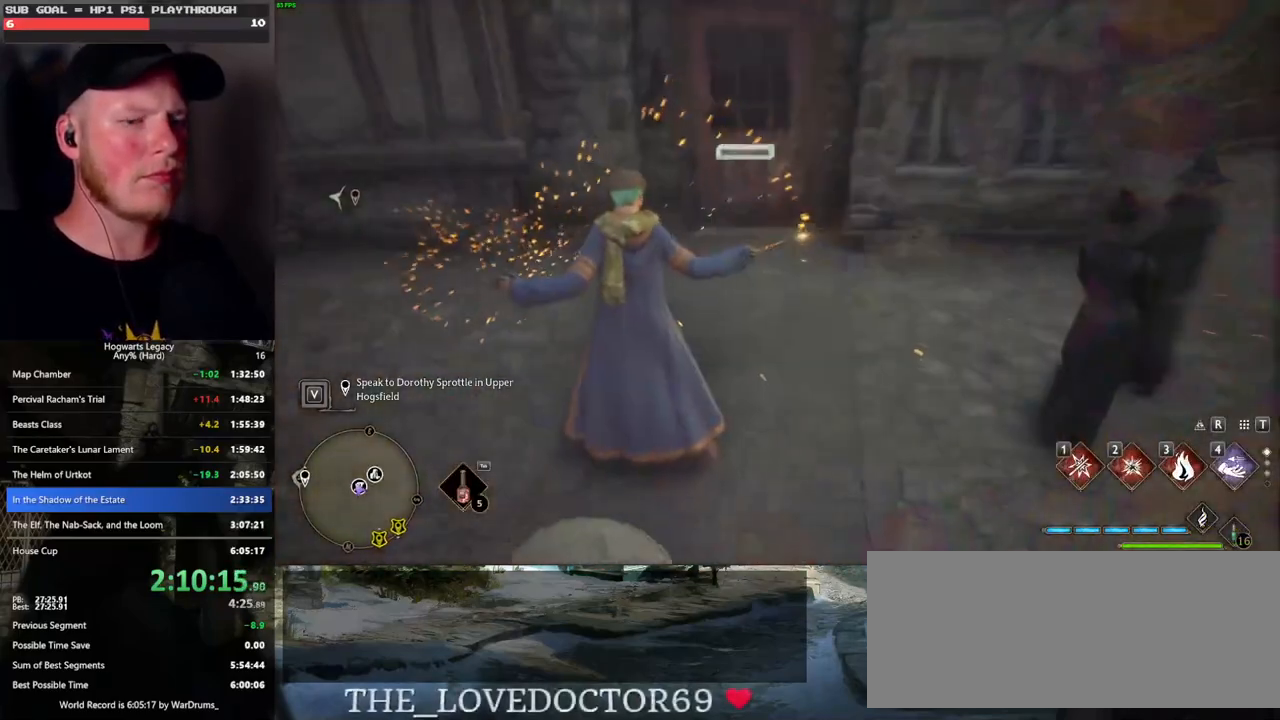
{"keys": [], "mouse": [], "events": [[66, "4", "down"], [100, "4", "up"], [216, "4", "down"], [283, "4", "up"]]}
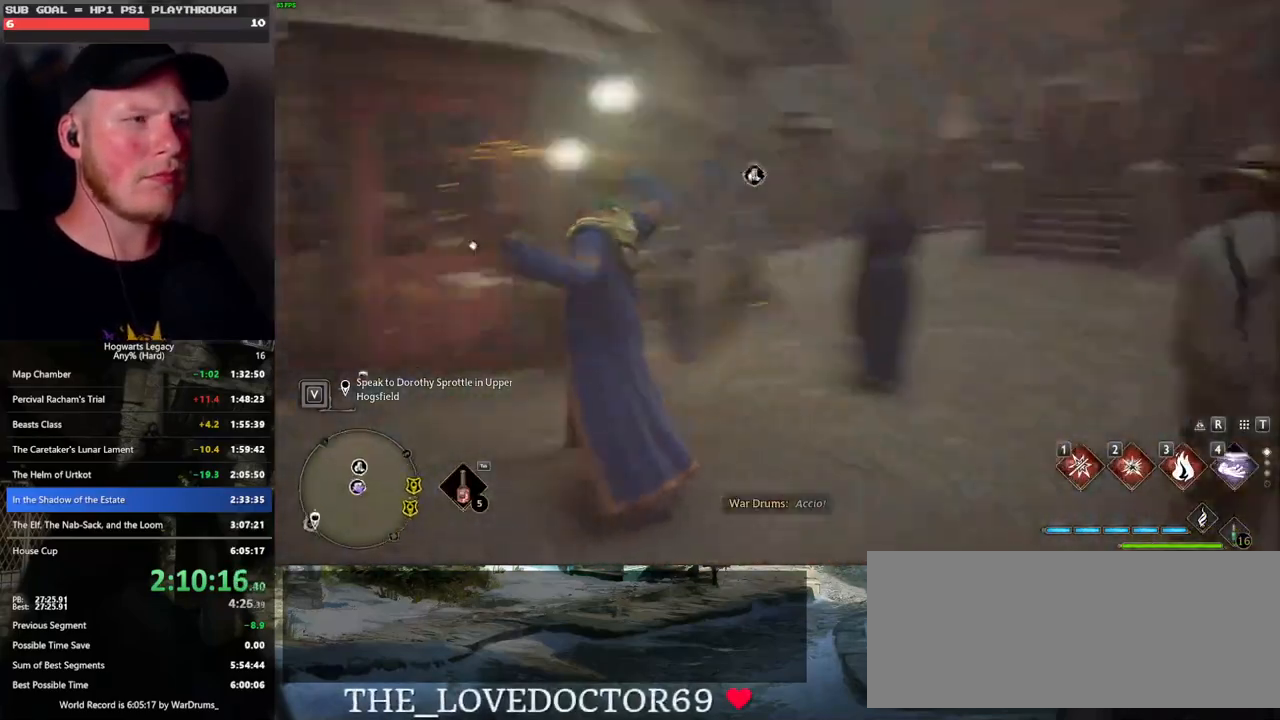
{"keys": ["space"], "mouse": [], "events": [[483, "space", "down"]]}
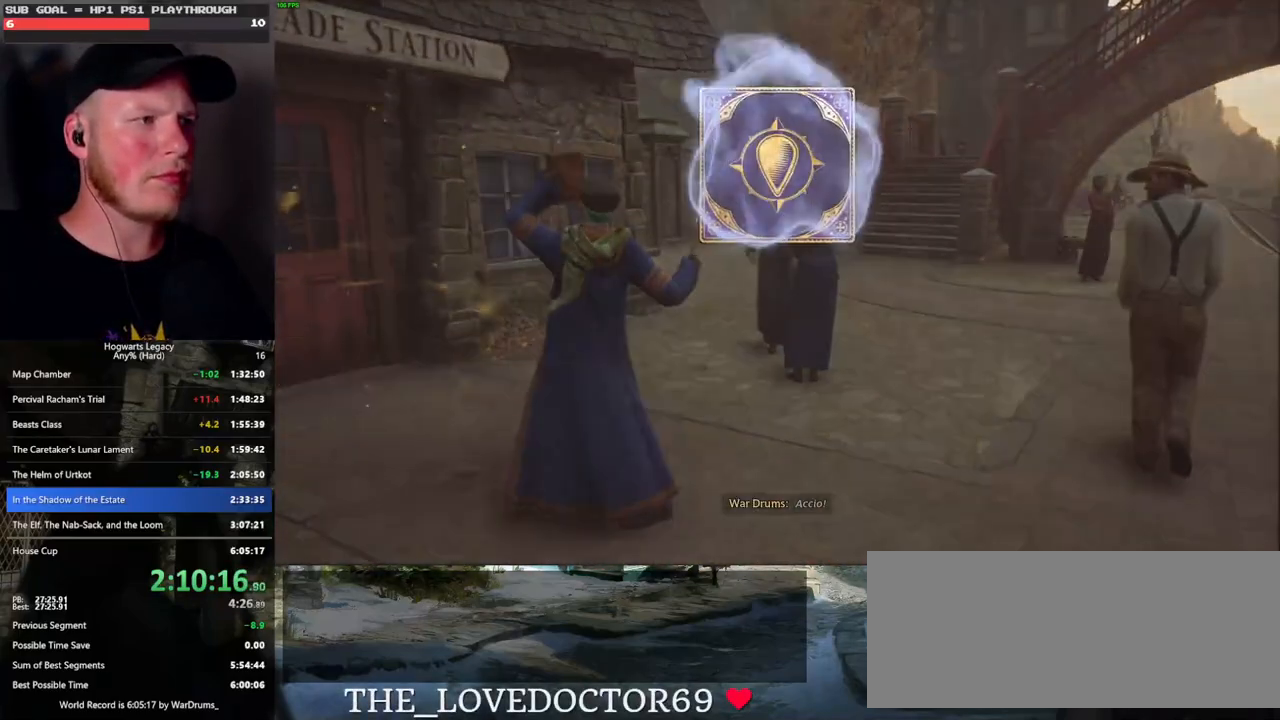
{"keys": ["space"], "mouse": [], "events": [[50, "space", "up"], [150, "space", "down"], [233, "space", "up"], [333, "space", "down"], [383, "space", "up"], [483, "space", "down"]]}
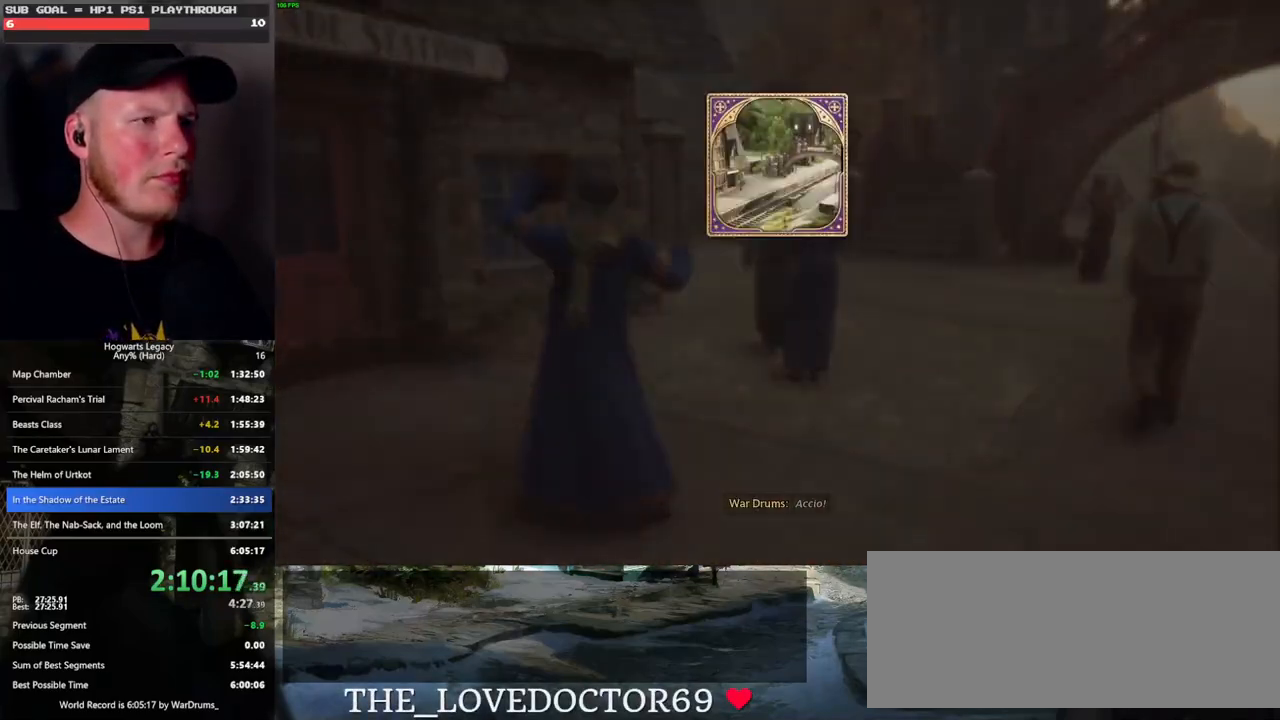
{"keys": ["space"], "mouse": [], "events": [[50, "space", "up"], [150, "space", "down"], [216, "space", "up"], [466, "space", "down"]]}
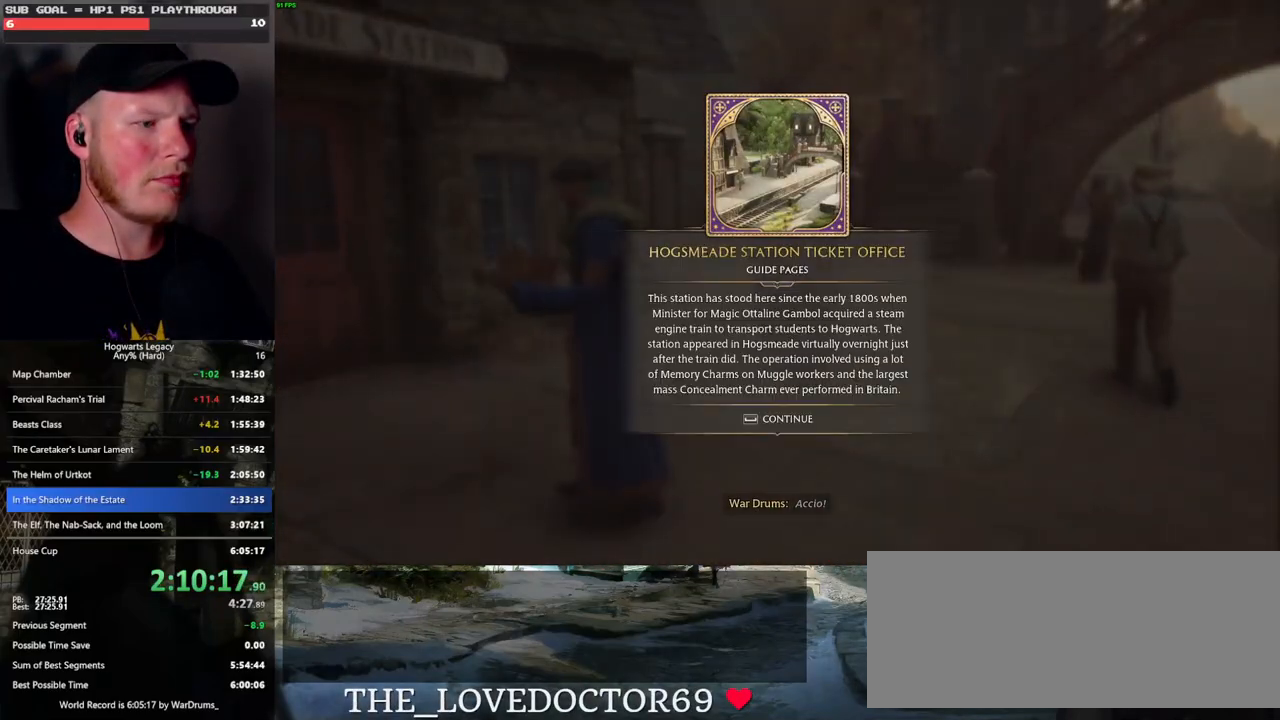
{"keys": ["d", "tab", "w"], "mouse": [], "events": [[66, "space", "up"], [166, "d", "down"], [216, "w", "down"], [466, "tab", "down"]]}
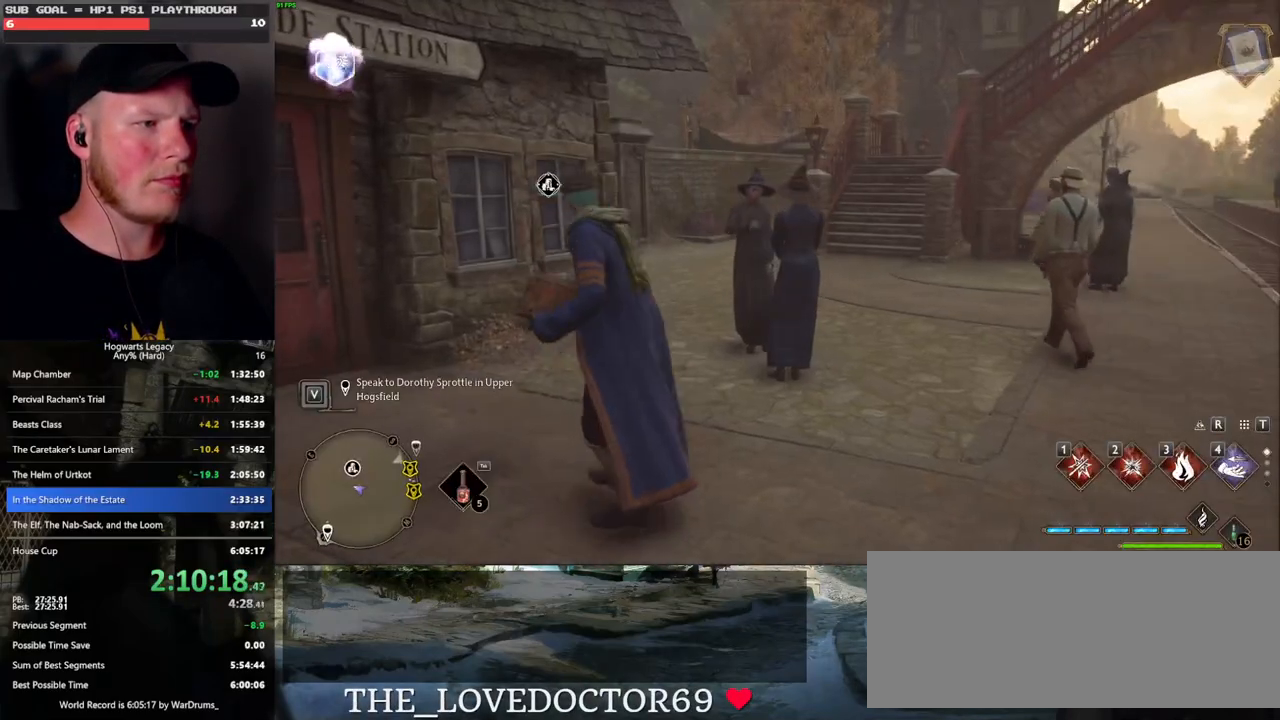
{"keys": ["tab"], "mouse": [], "events": [[116, "d", "up"], [150, "w", "up"], [400, "3", "down"], [500, "3", "up"]]}
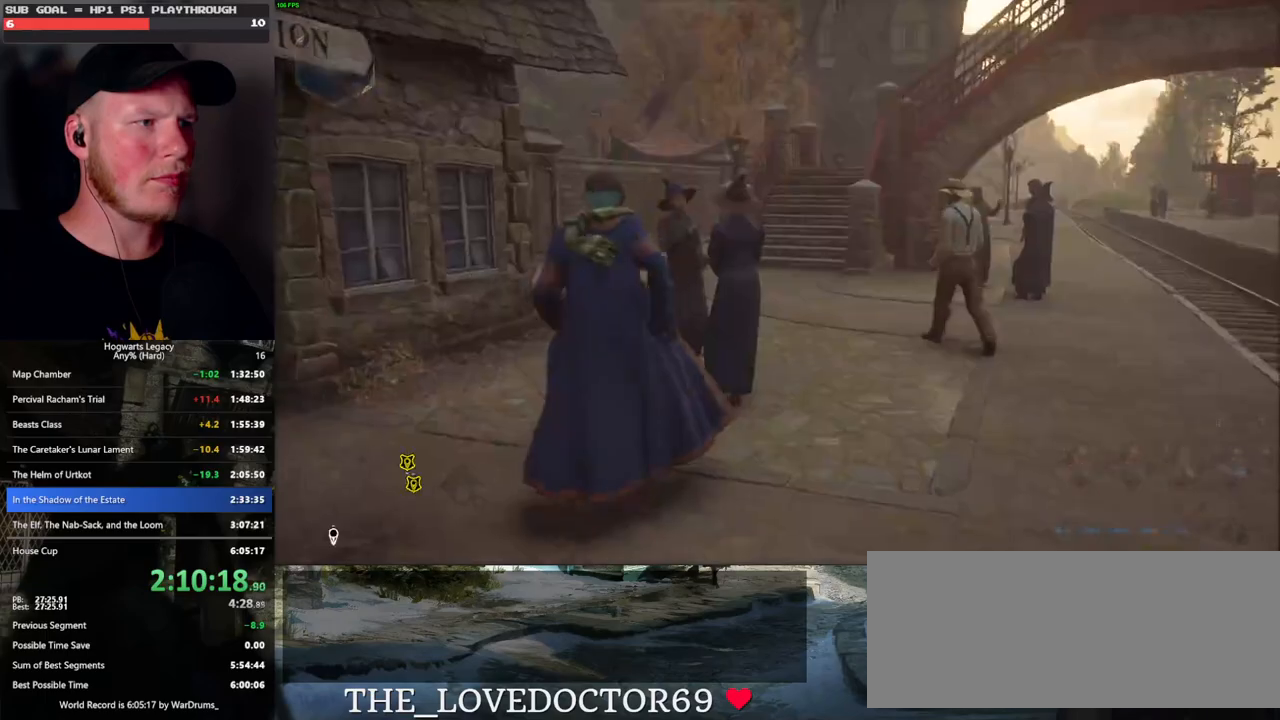
{"keys": ["w"], "mouse": [], "events": [[116, "tab", "up"], [233, "w", "down"]]}
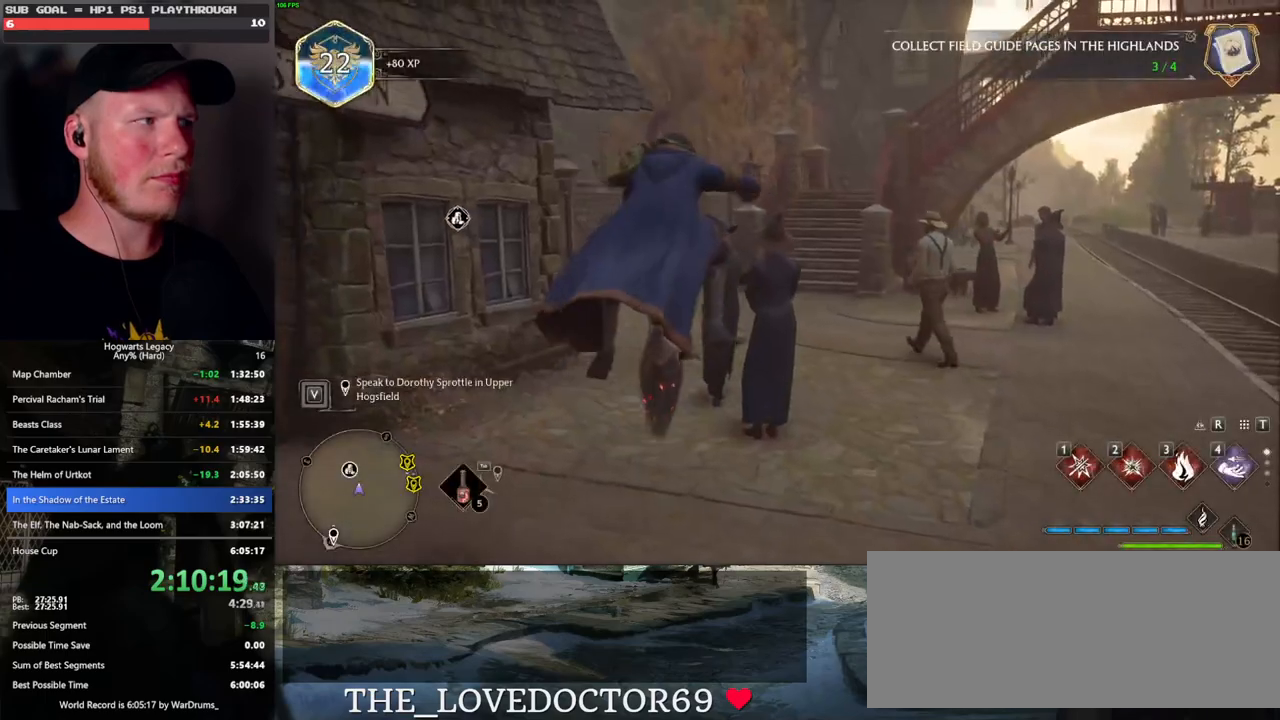
{"keys": ["w"], "mouse": ["left"], "events": [[100, "space", "down"], [366, "mouse_left", "down"], [433, "space", "up"]]}
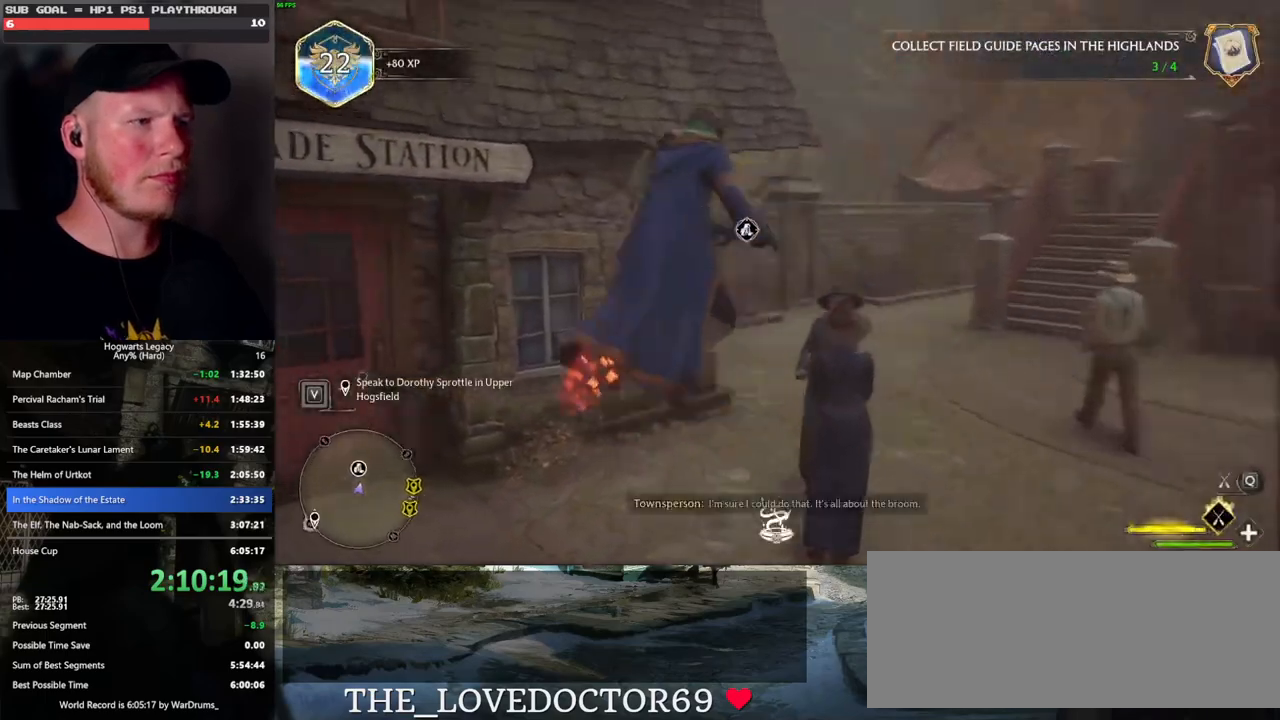
{"keys": ["w"], "mouse": ["left"], "events": [[50, "a", "down"], [416, "a", "up"]]}
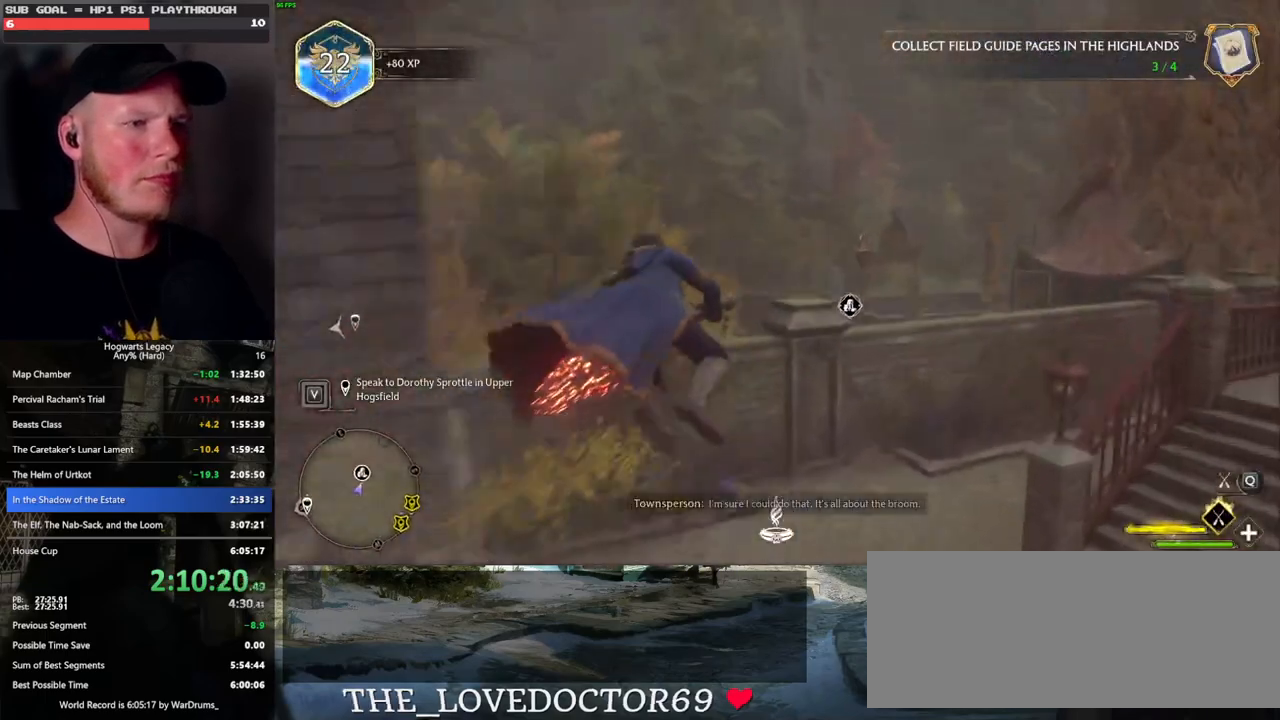
{"keys": ["d", "w"], "mouse": ["left"], "events": [[400, "d", "down"]]}
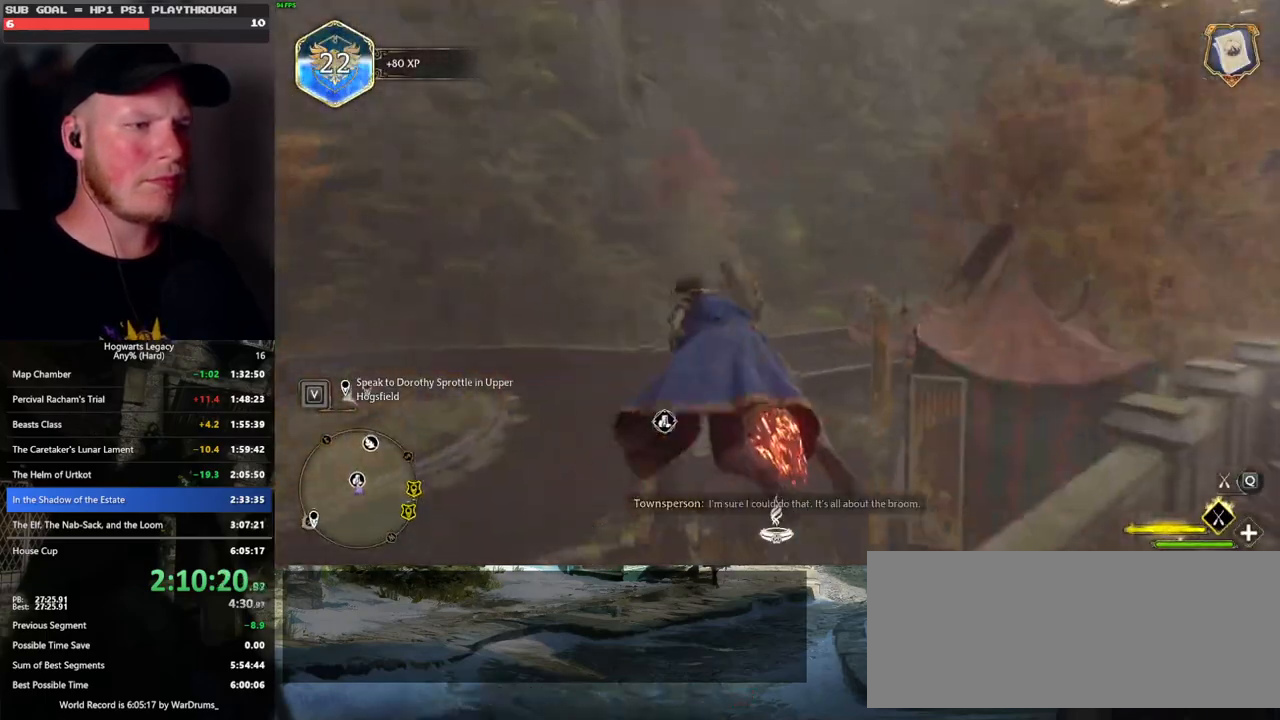
{"keys": ["d", "w"], "mouse": ["left"], "events": [[283, "d", "up"], [350, "d", "down"]]}
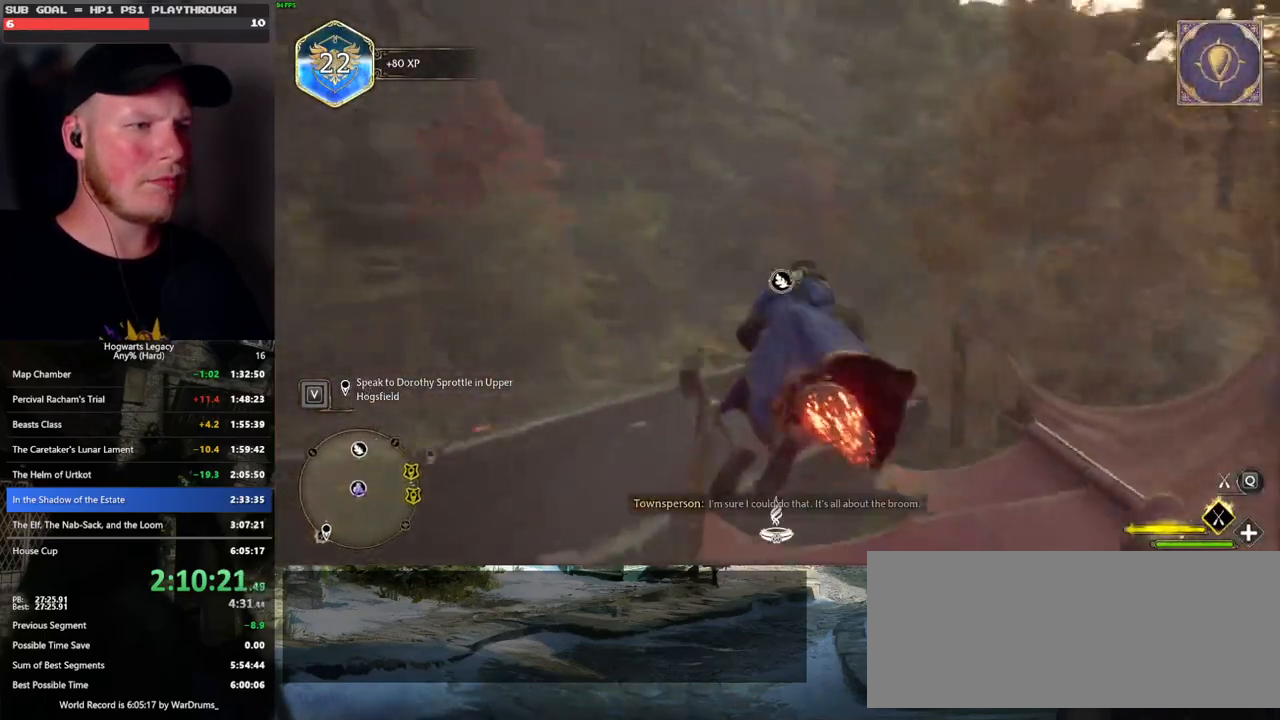
{"keys": ["ctrl_l", "w"], "mouse": ["left"], "events": [[133, "d", "up"], [466, "ctrl_l", "down"]]}
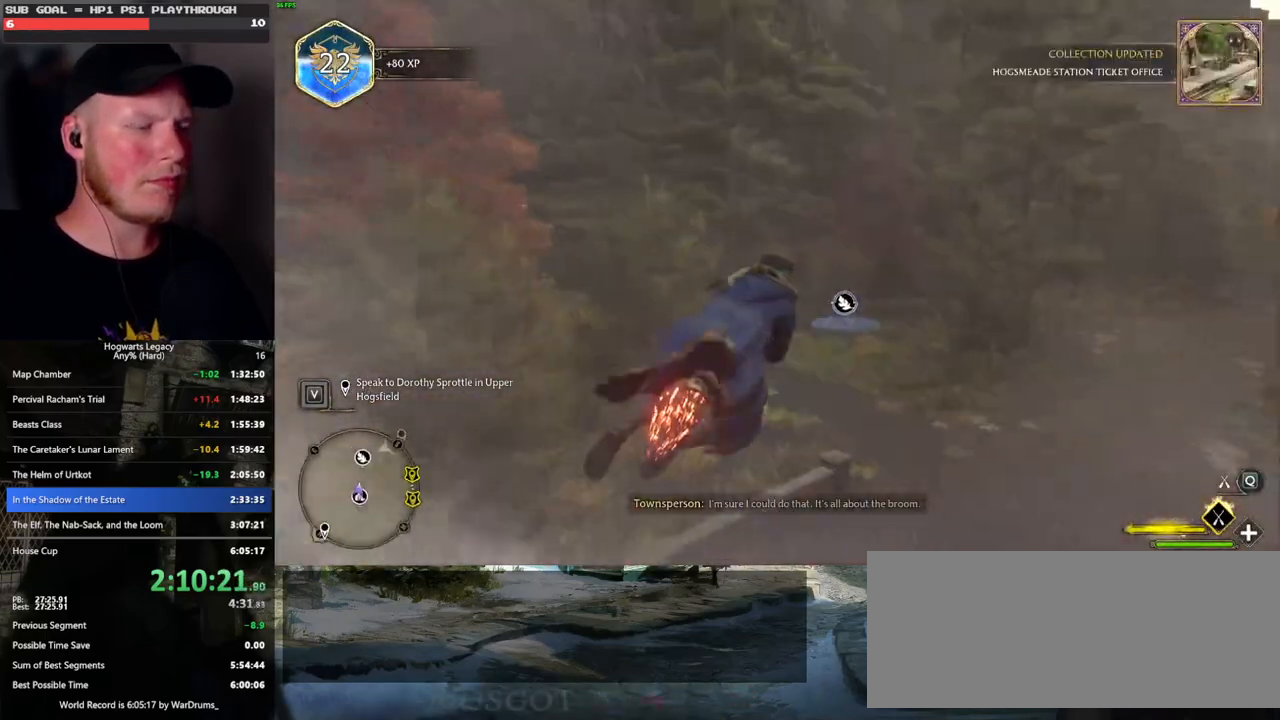
{"keys": ["ctrl_l", "w"], "mouse": ["left"], "events": [[100, "ctrl_l", "up"], [500, "ctrl_l", "down"]]}
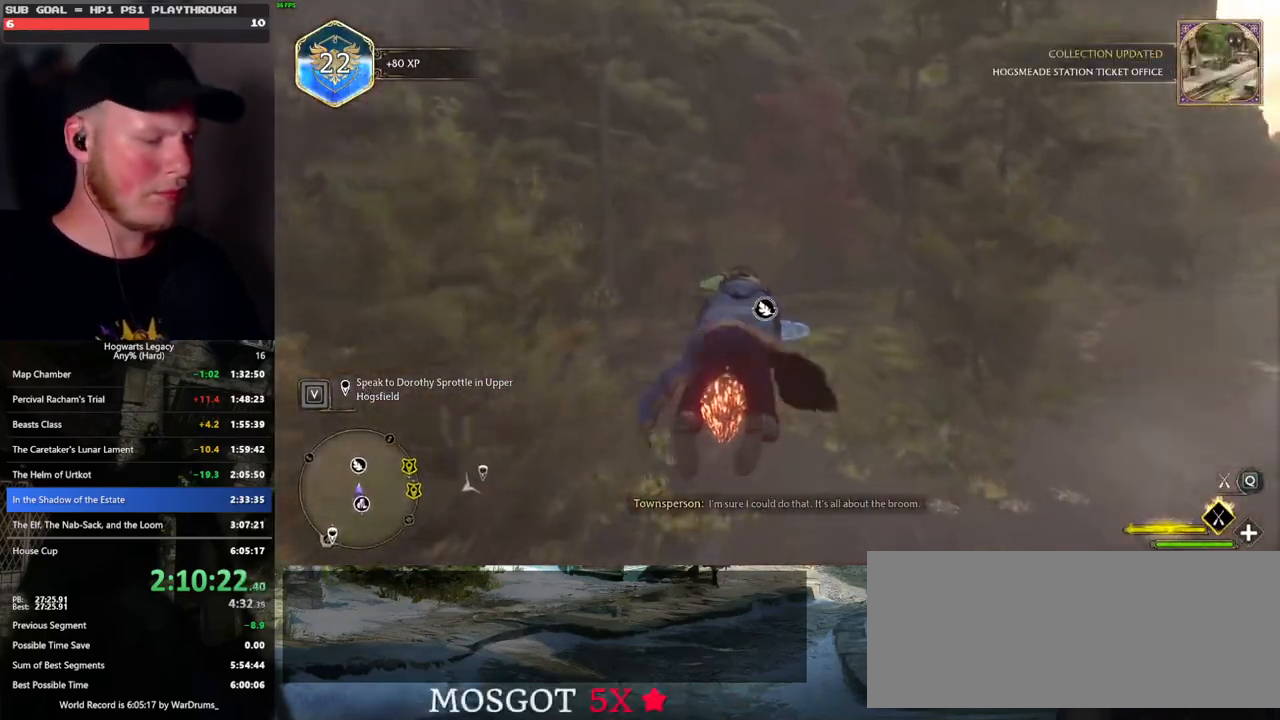
{"keys": ["w"], "mouse": ["left"], "events": [[150, "ctrl_l", "up"]]}
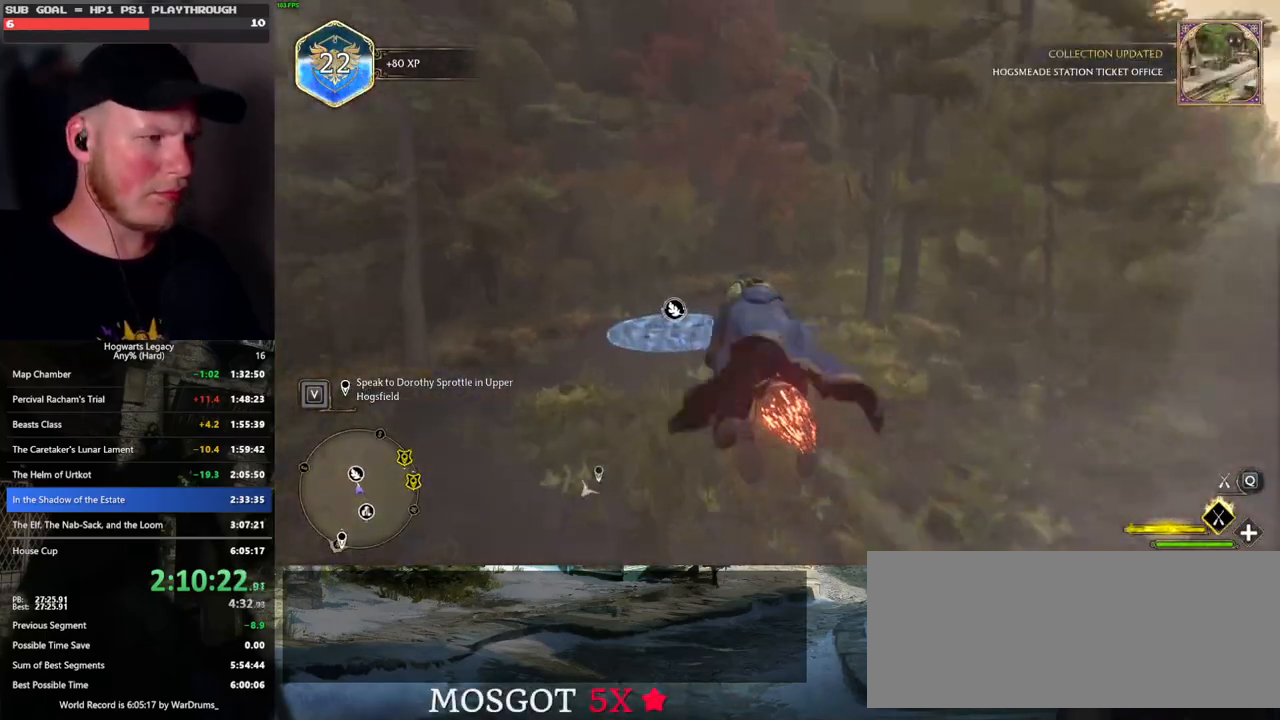
{"keys": ["ctrl_l", "w"], "mouse": ["left"], "events": [[83, "ctrl_l", "down"]]}
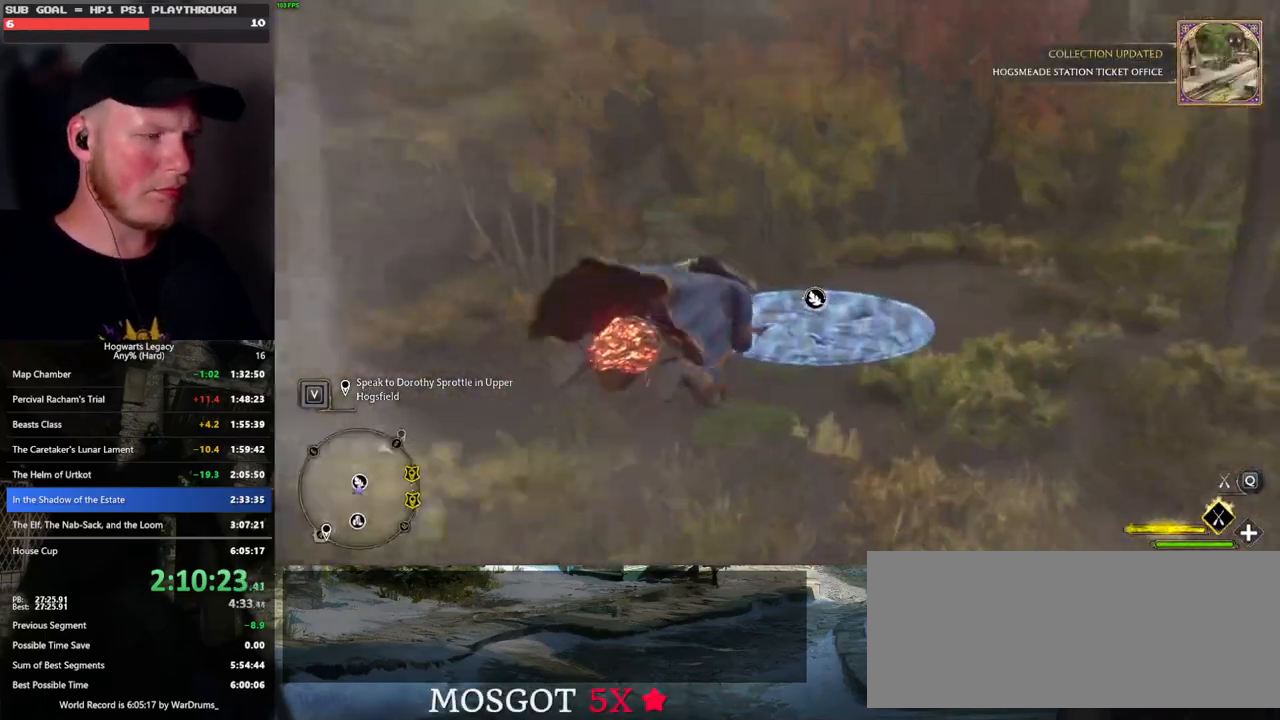
{"keys": ["w"], "mouse": [], "events": [[150, "ctrl_l", "up"], [216, "b", "down"], [216, "mouse_left", "up"], [333, "b", "up"], [333, "f", "down"], [450, "f", "up"]]}
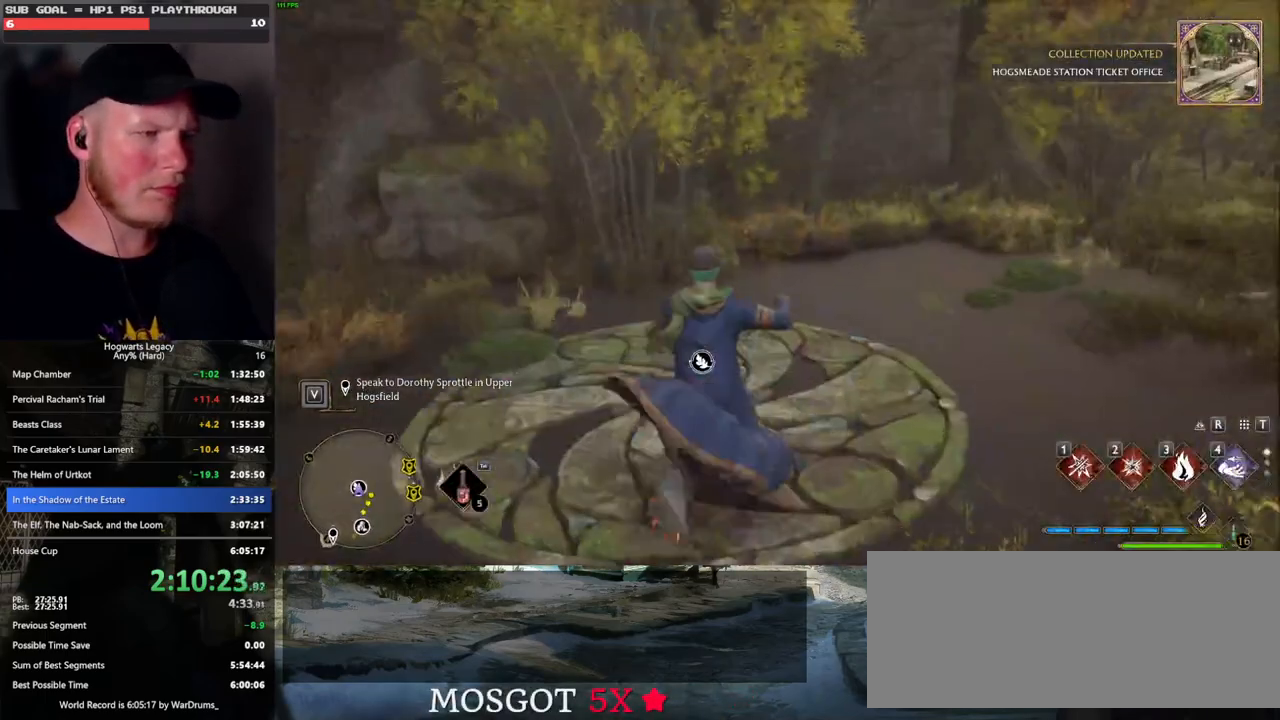
{"keys": [], "mouse": [], "events": [[16, "f", "down"], [133, "f", "up"], [350, "w", "up"]]}
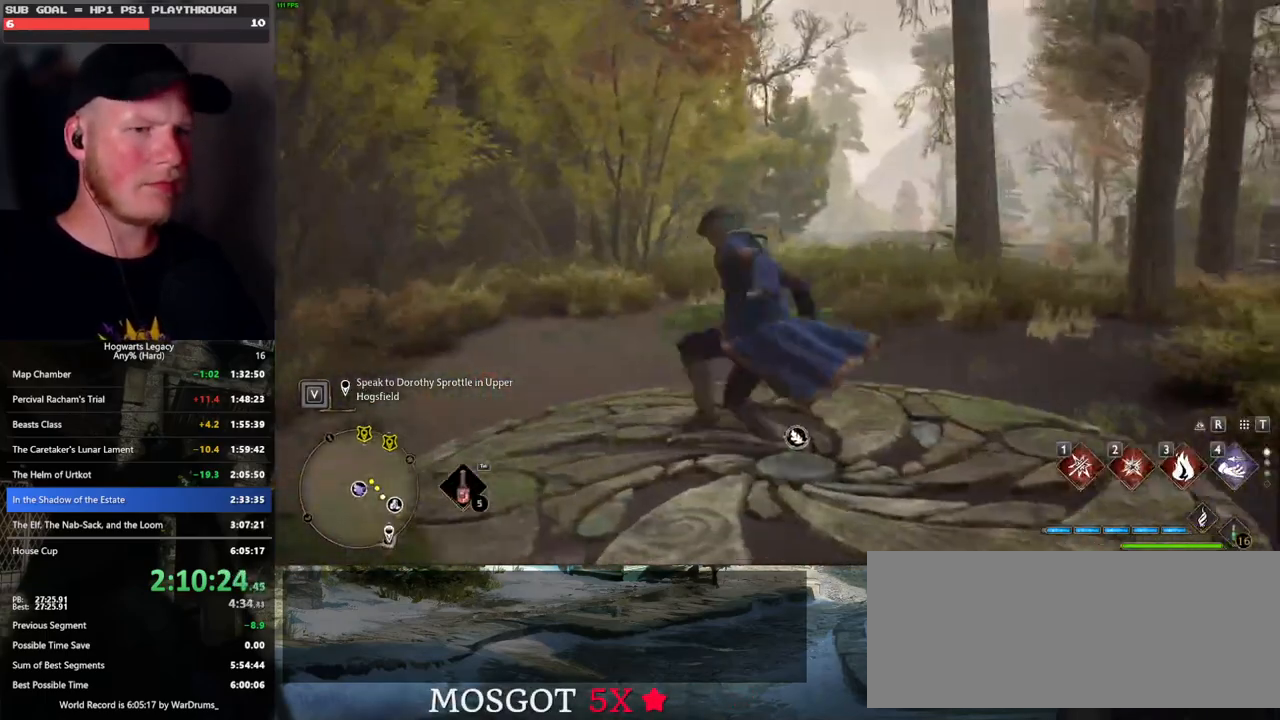
{"keys": [], "mouse": [], "events": []}
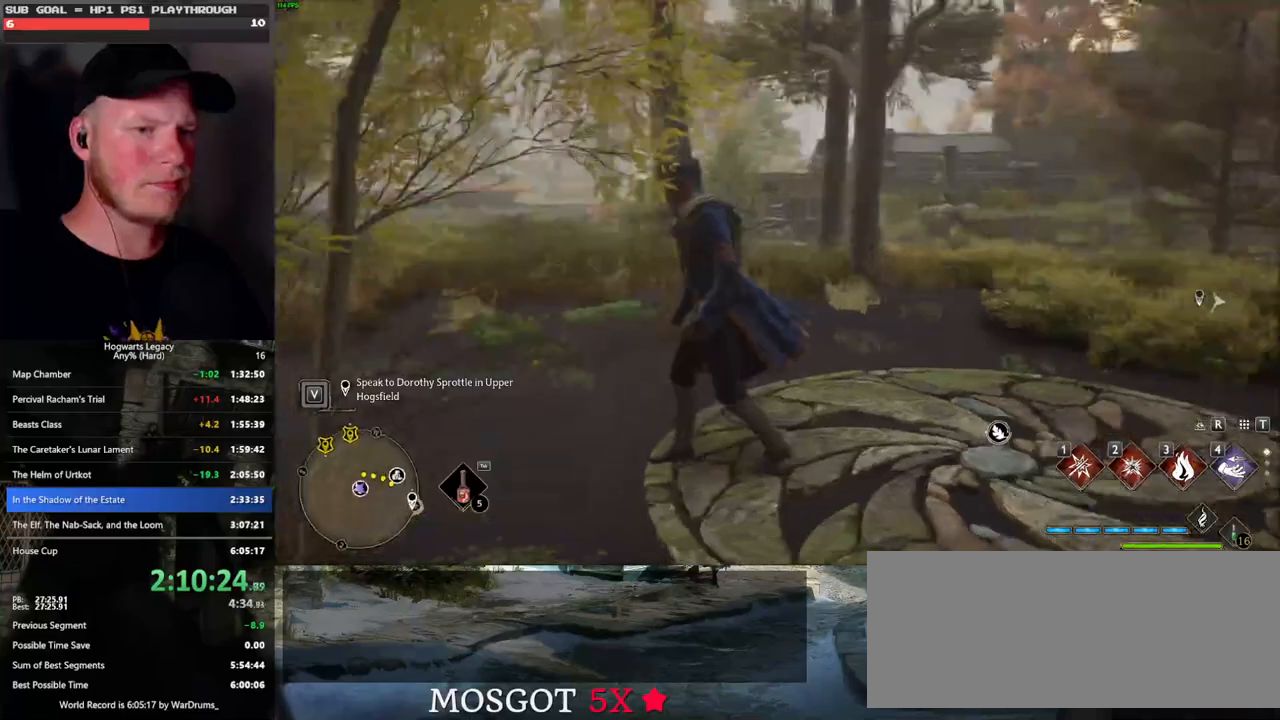
{"keys": [], "mouse": [], "events": []}
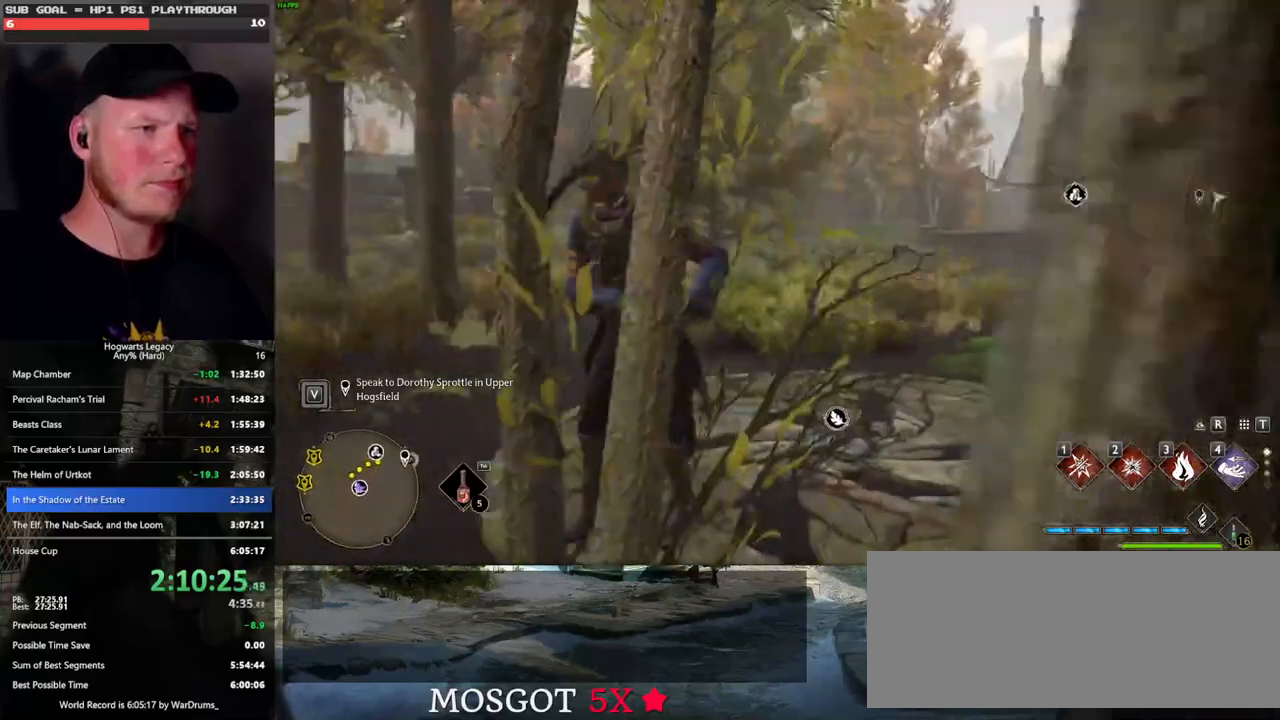
{"keys": [], "mouse": [], "events": []}
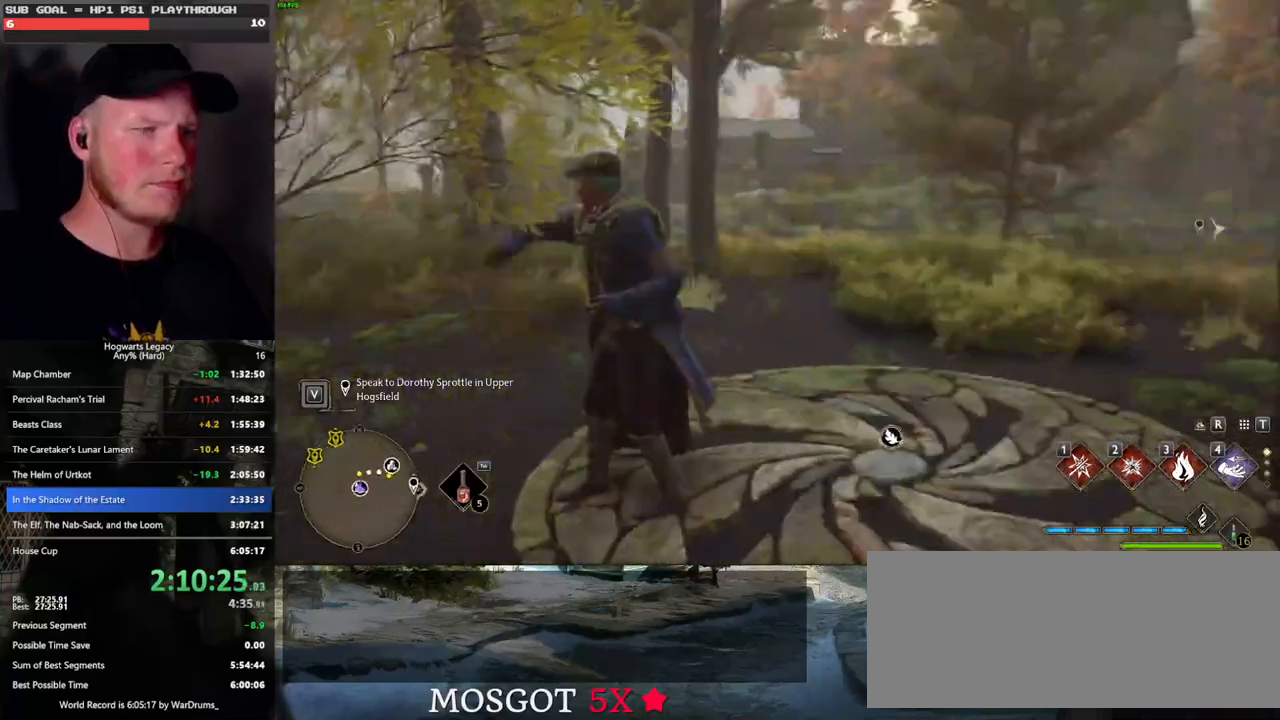
{"keys": ["w"], "mouse": [], "events": [[50, "w", "down"]]}
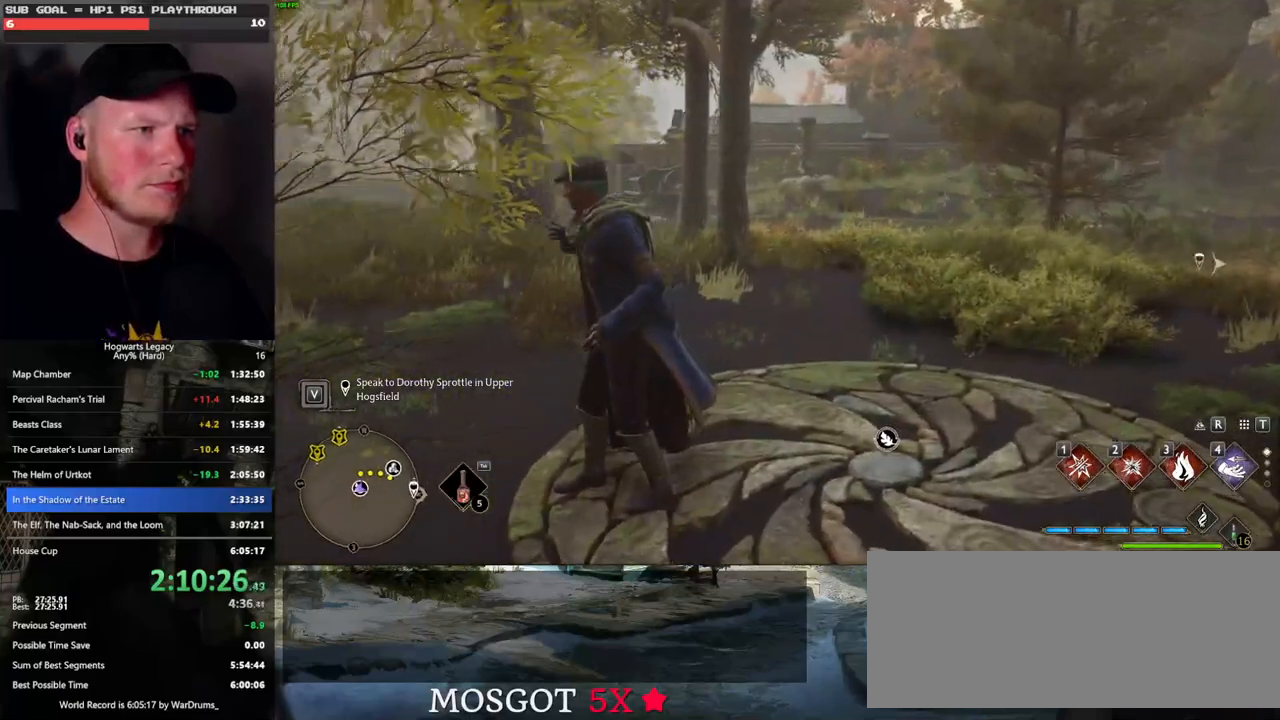
{"keys": [], "mouse": [], "events": [[333, "w", "up"]]}
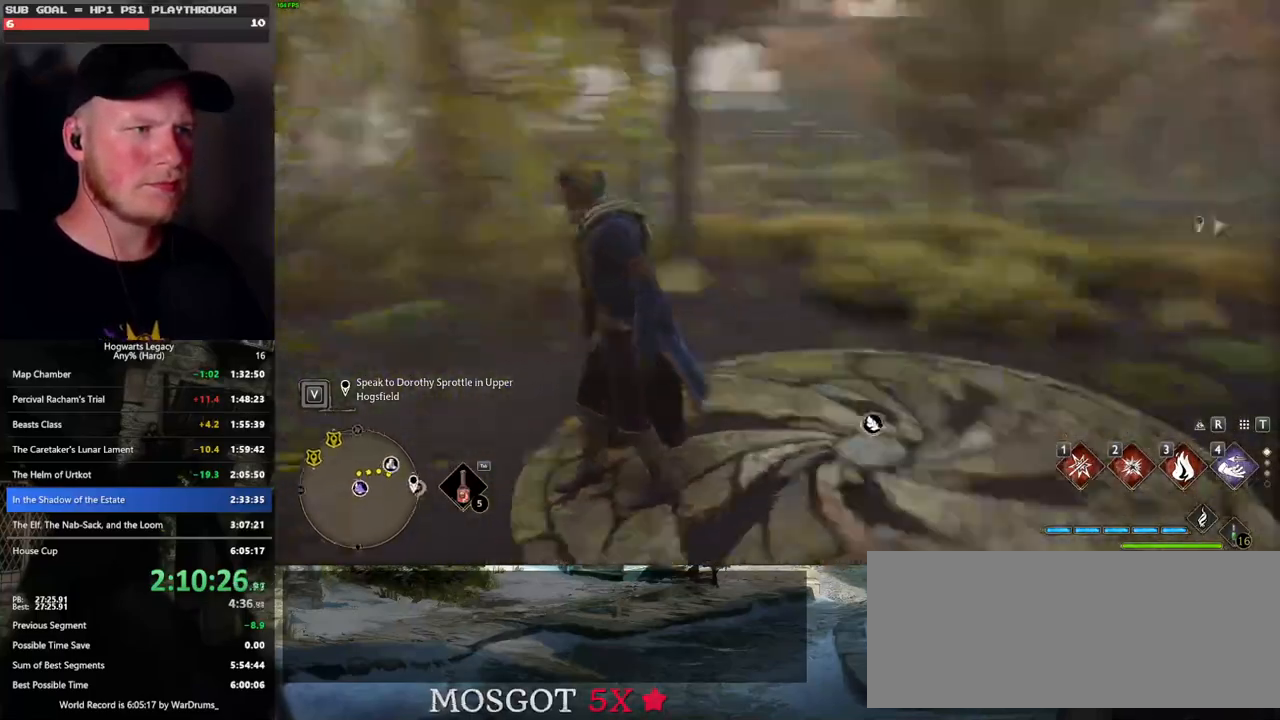
{"keys": ["w"], "mouse": [], "events": [[150, "w", "down"]]}
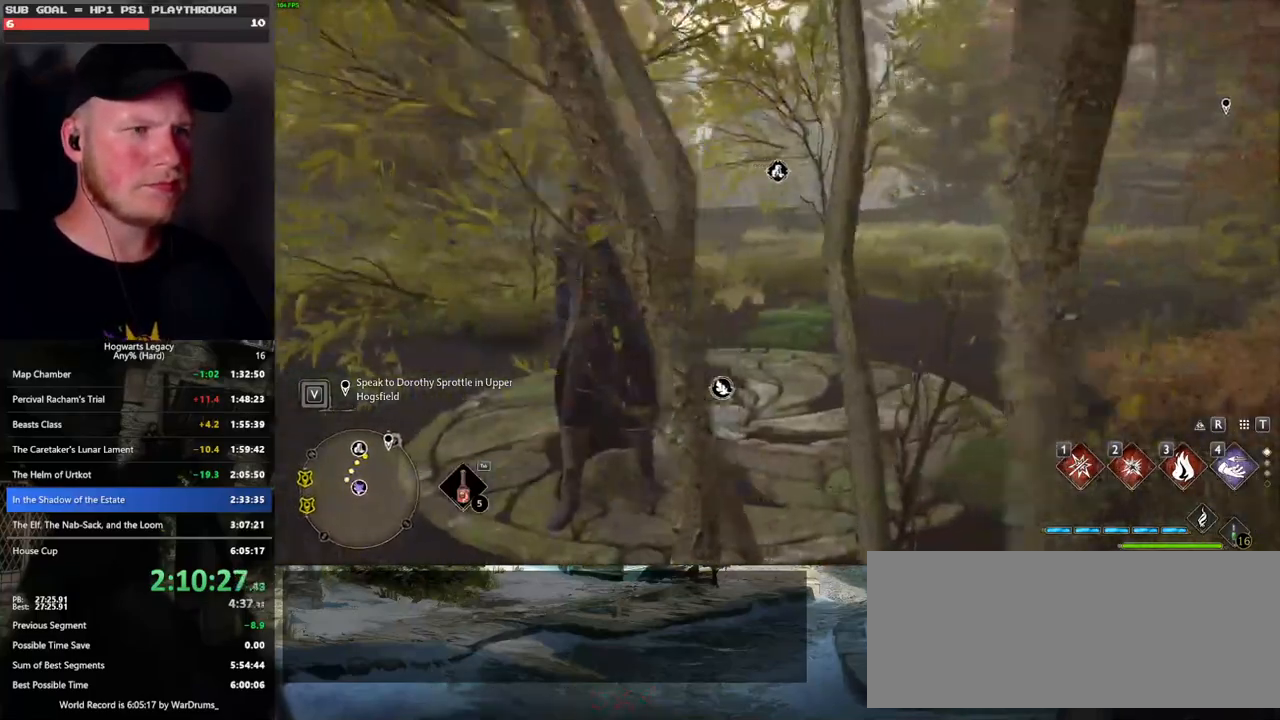
{"keys": ["w"], "mouse": [], "events": []}
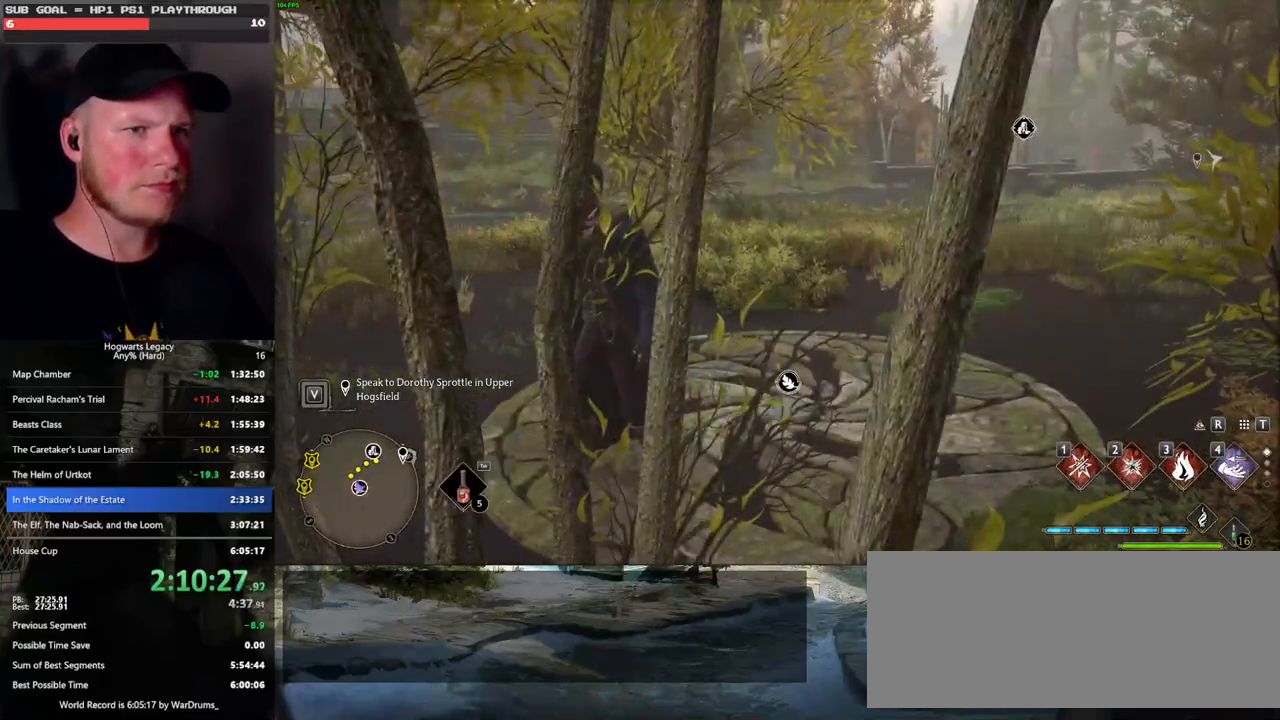
{"keys": ["space", "w"], "mouse": [], "events": [[383, "space", "down"]]}
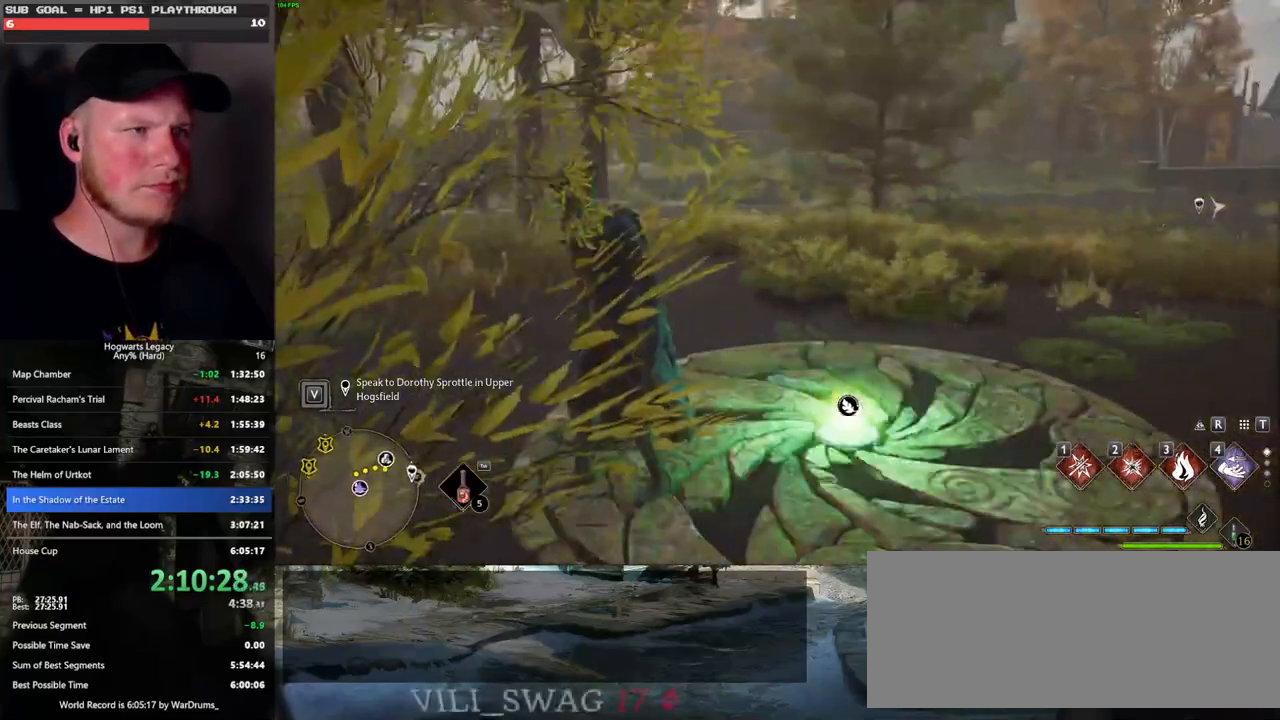
{"keys": ["a", "space", "w"], "mouse": [], "events": [[483, "a", "down"]]}